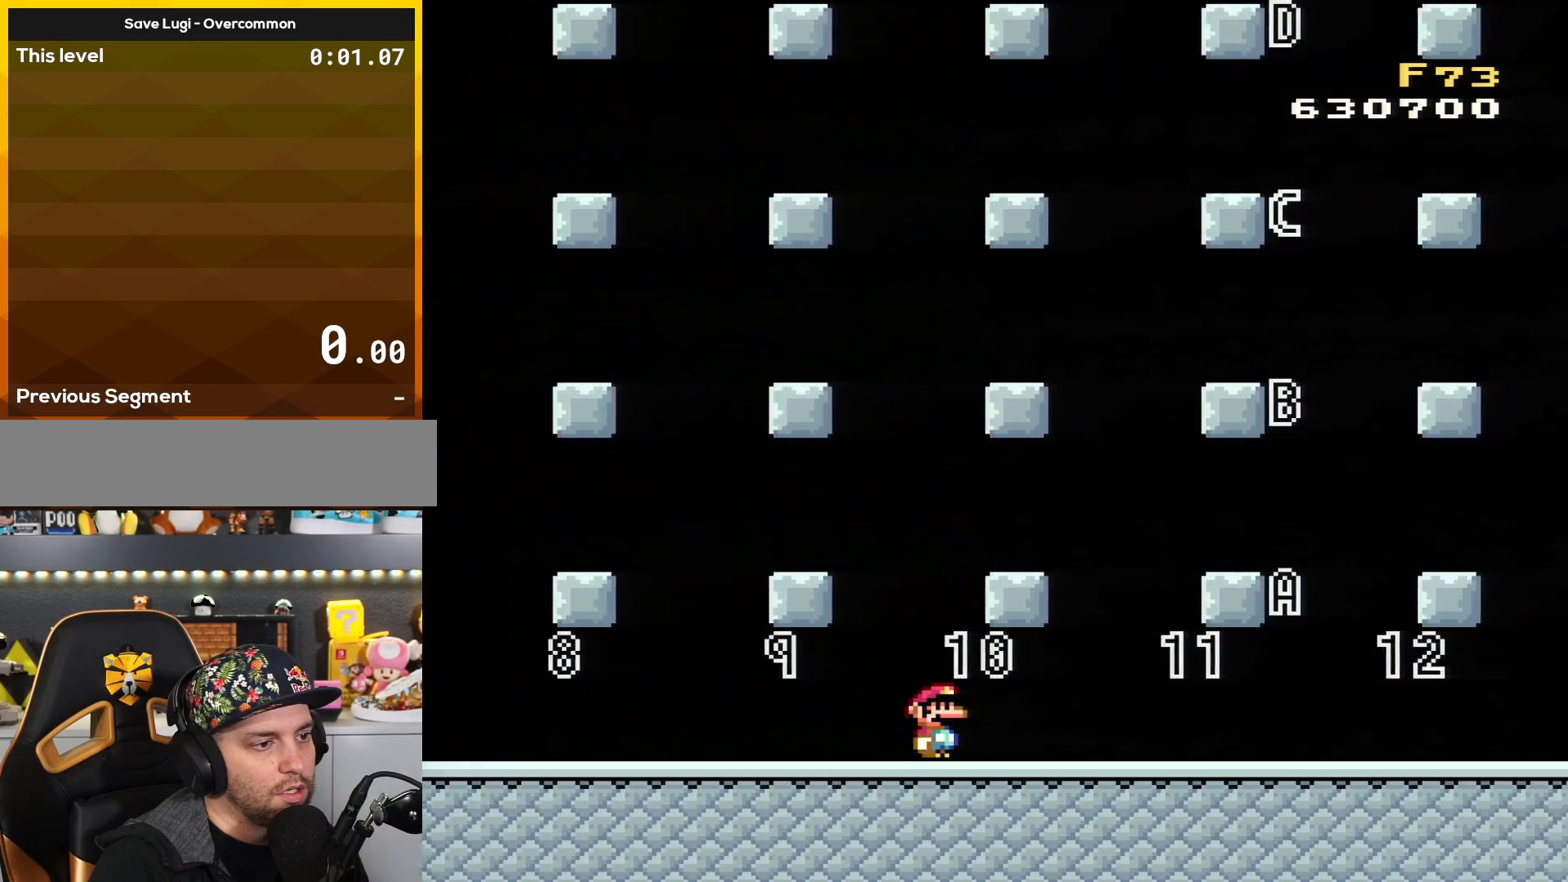
Gameplay with a controller (Nintendo layout); each line is a JSON object with the inputs held at the frame after it. "events" lists button and stick changes between this image and that frame as [ms after this image, input, new state], when the widget could be followed in between. Not read: L3 R3.
{"buttons": ["Y"], "events": [[167, "DPAD_RIGHT", "down"], [417, "DPAD_RIGHT", "up"]]}
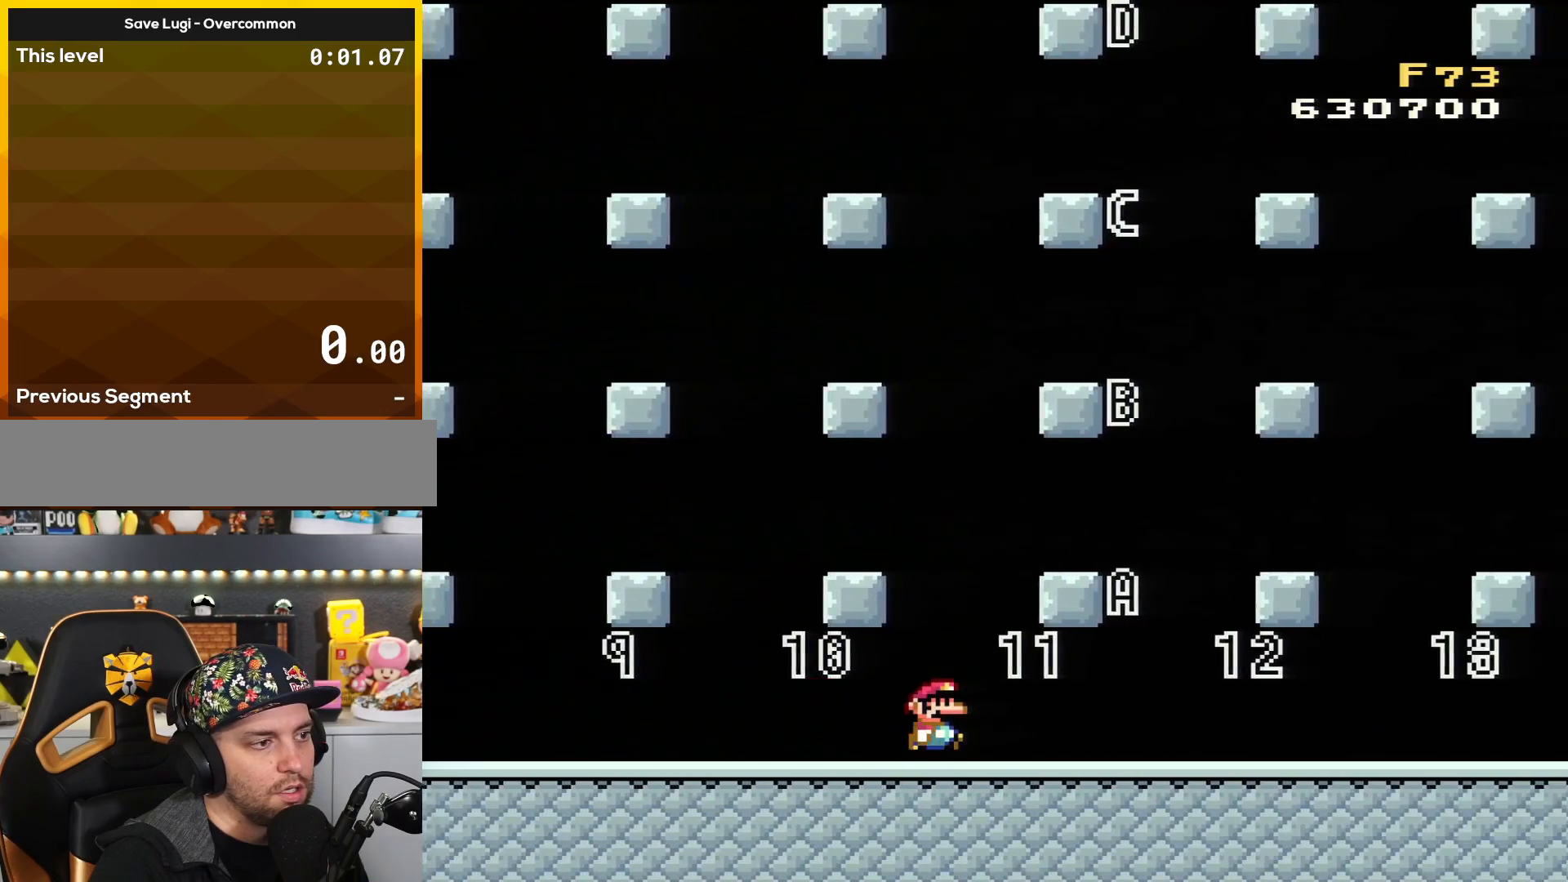
{"buttons": ["Y", "DPAD_RIGHT"], "events": [[200, "DPAD_RIGHT", "down"]]}
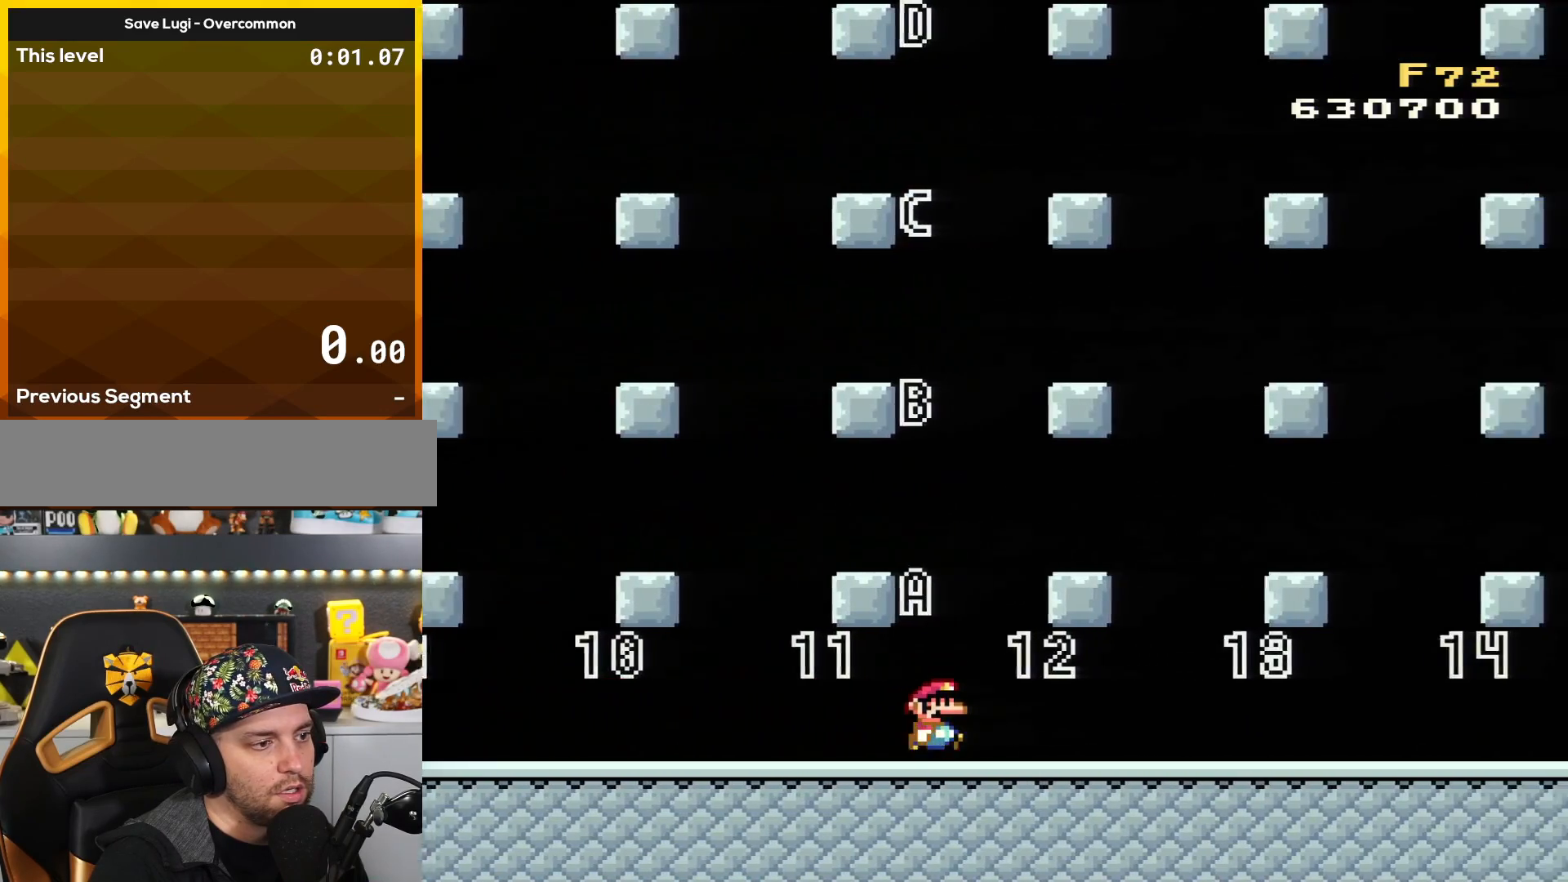
{"buttons": ["Y", "DPAD_RIGHT"], "events": [[17, "DPAD_RIGHT", "up"], [134, "DPAD_RIGHT", "down"], [301, "DPAD_RIGHT", "up"], [417, "DPAD_RIGHT", "down"]]}
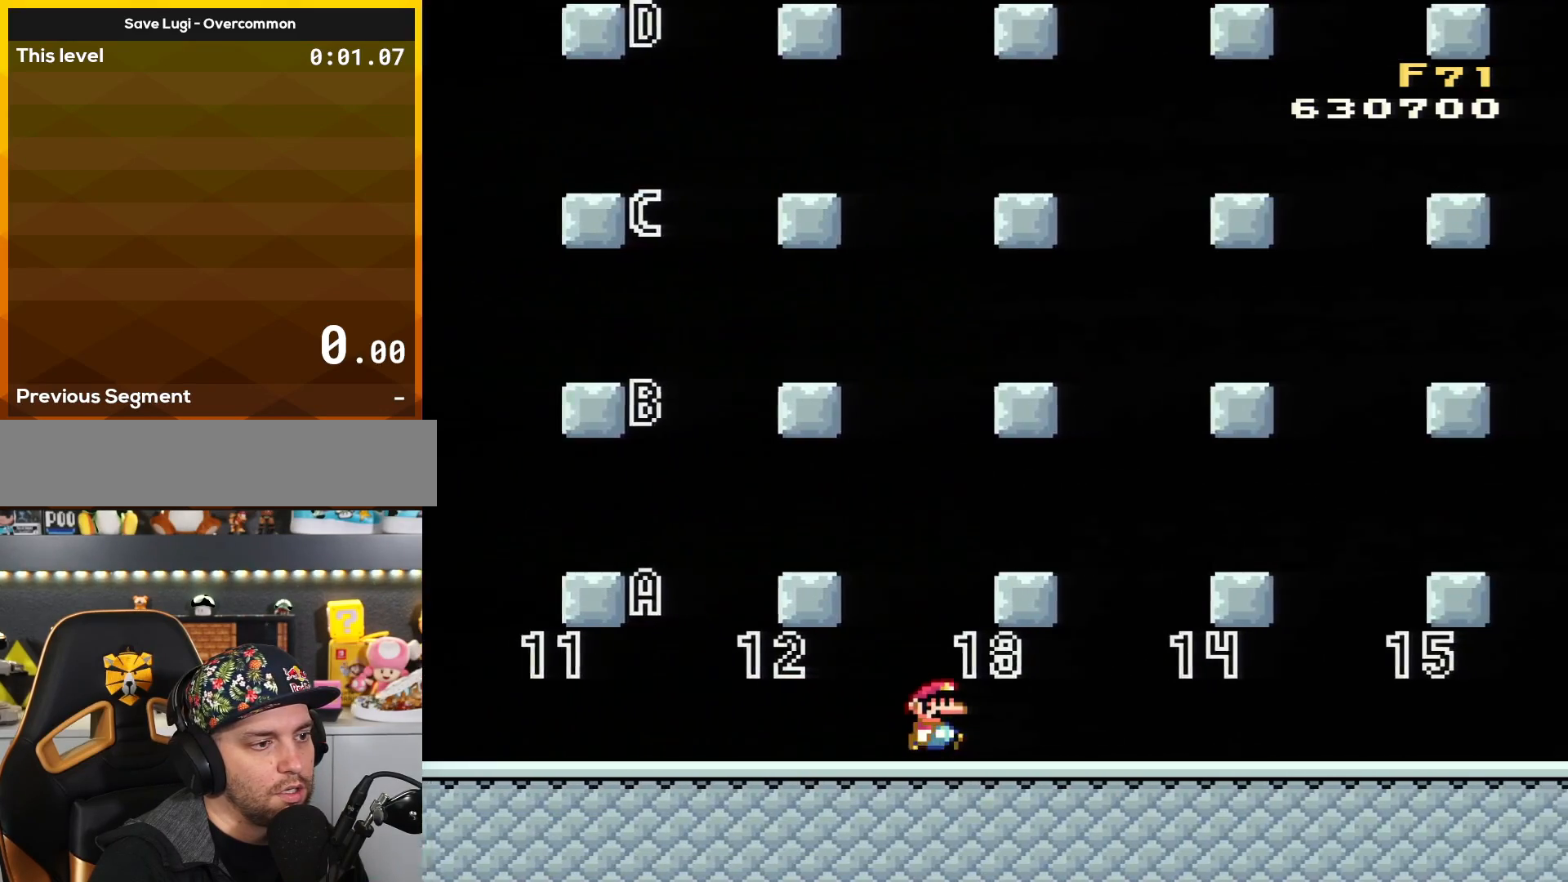
{"buttons": ["Y", "DPAD_RIGHT"], "events": []}
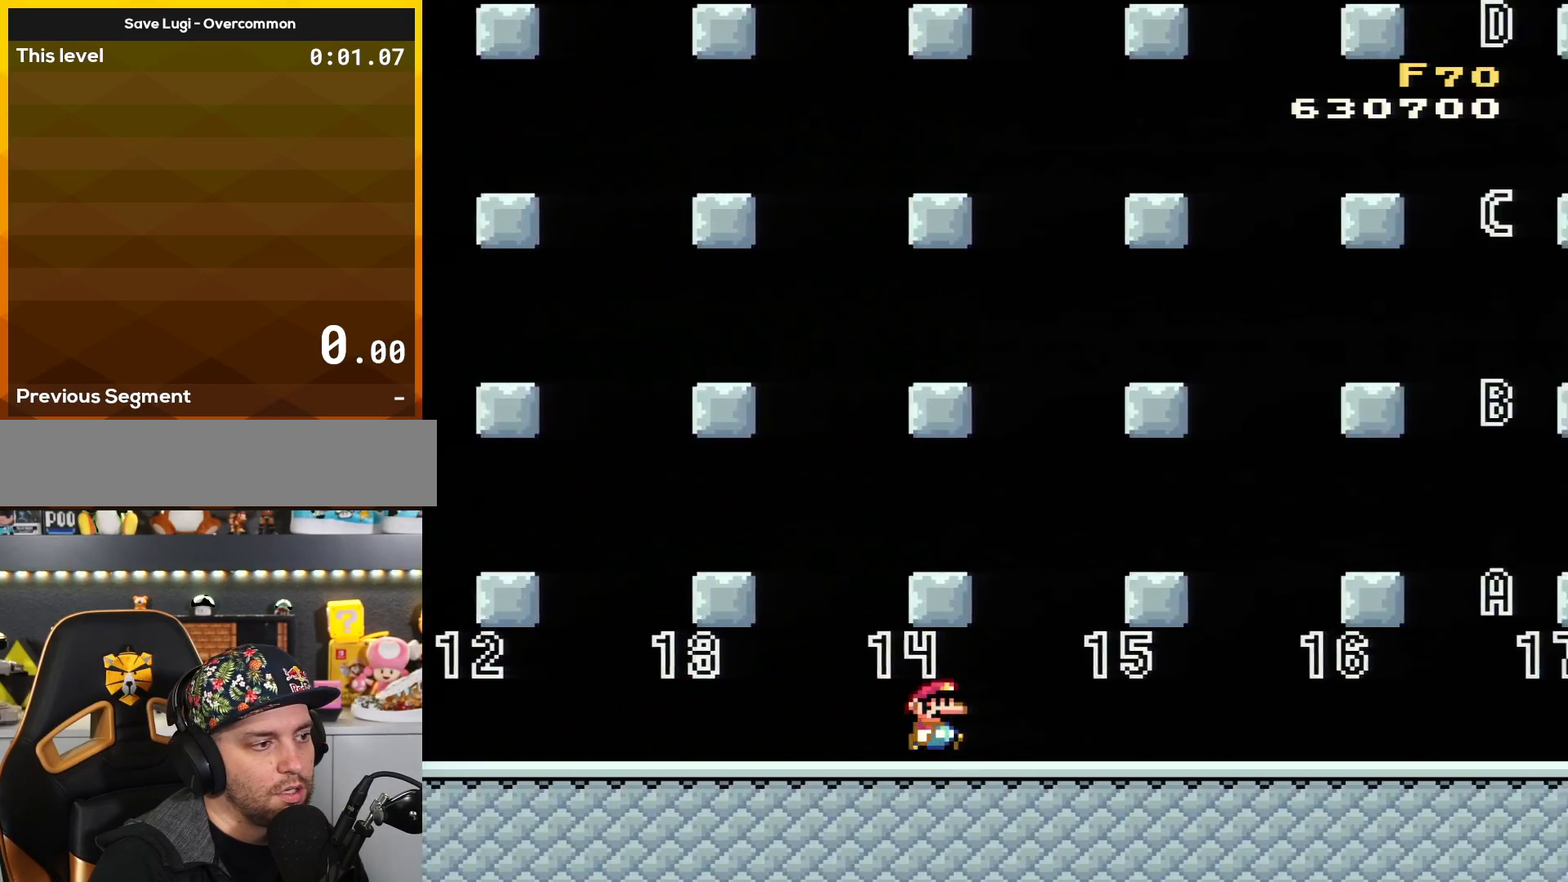
{"buttons": ["Y", "DPAD_RIGHT"], "events": []}
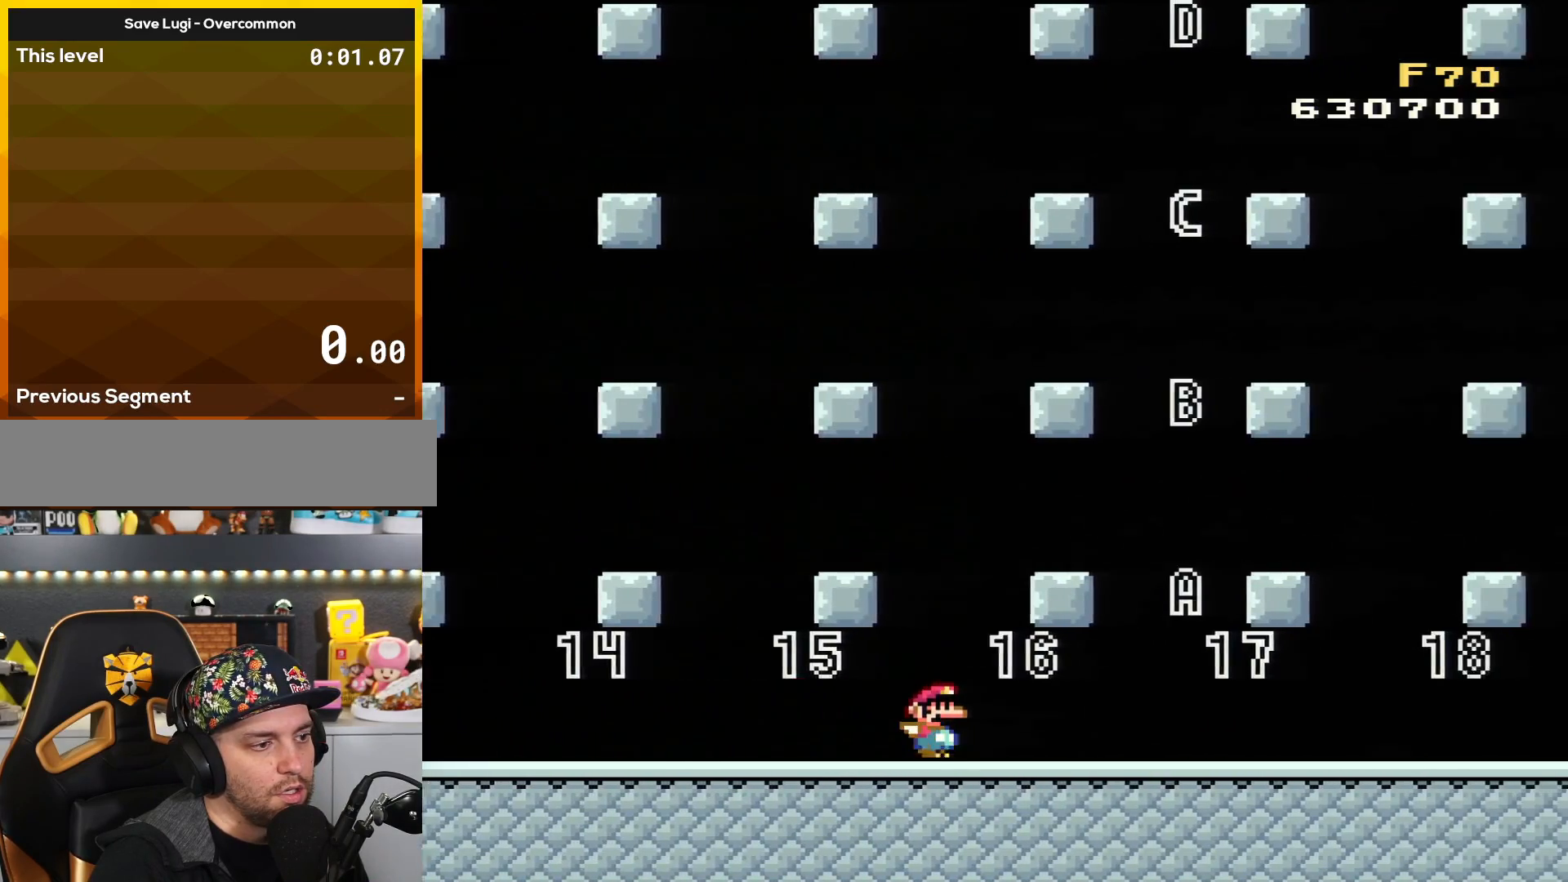
{"buttons": ["Y", "DPAD_RIGHT"], "events": []}
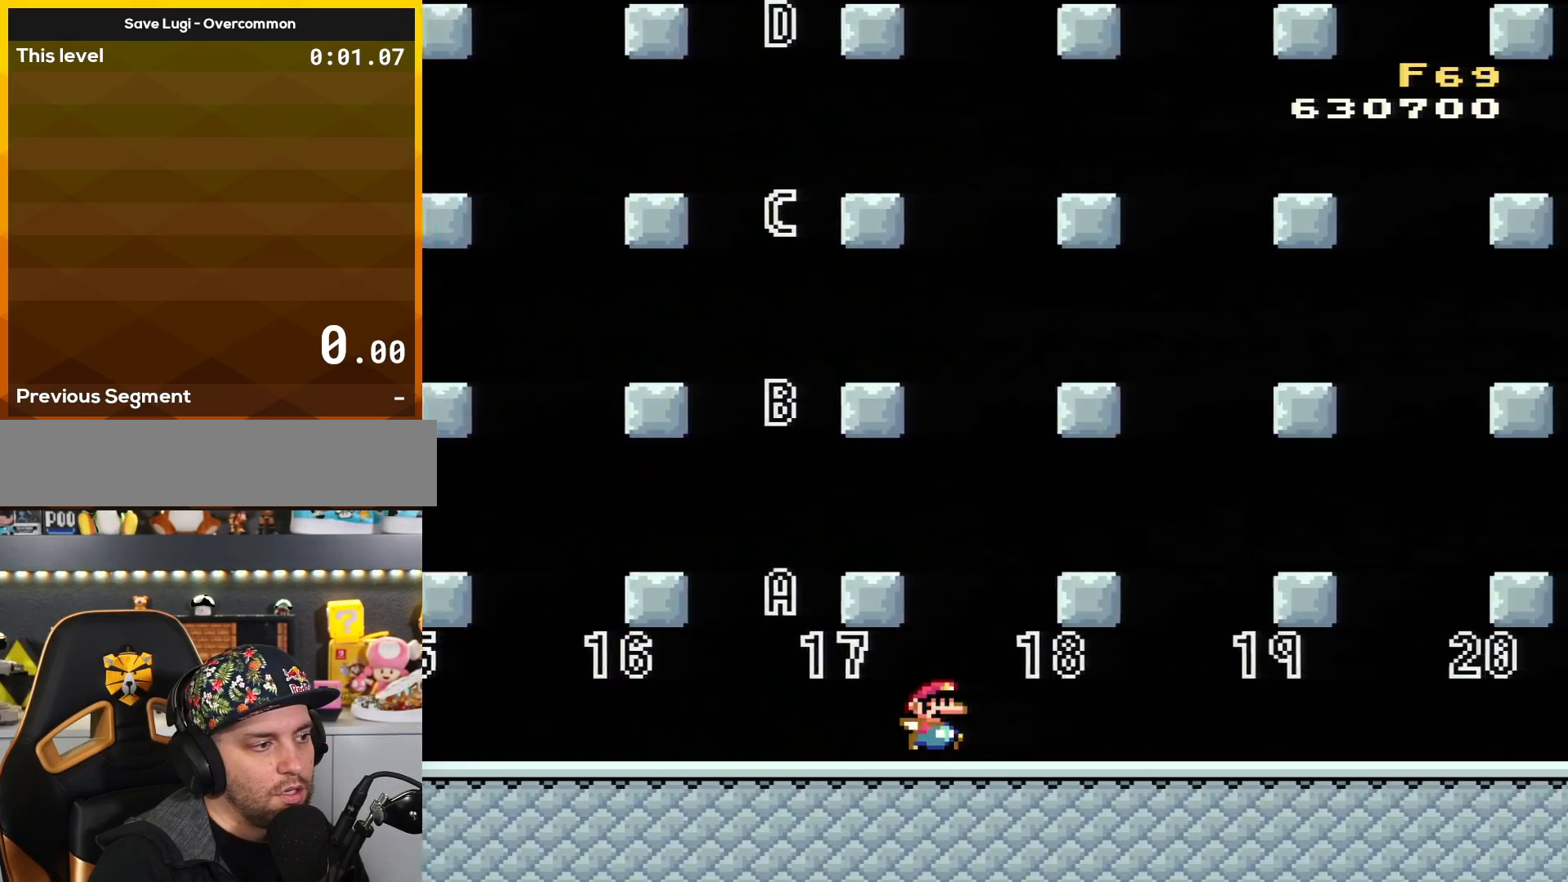
{"buttons": ["Y", "DPAD_RIGHT"], "events": []}
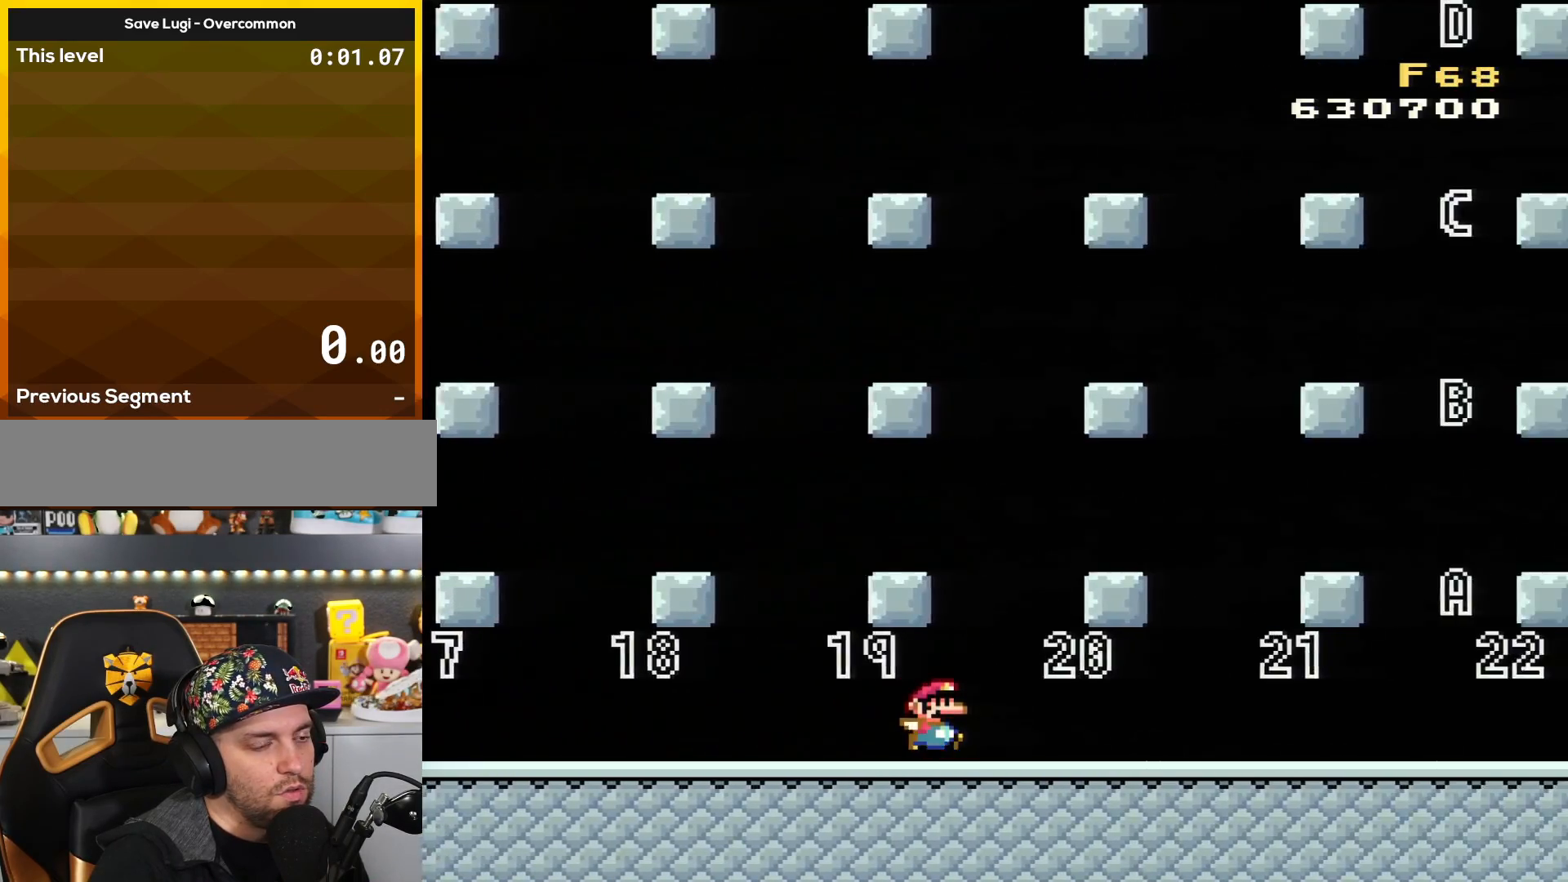
{"buttons": ["Y", "DPAD_RIGHT"], "events": []}
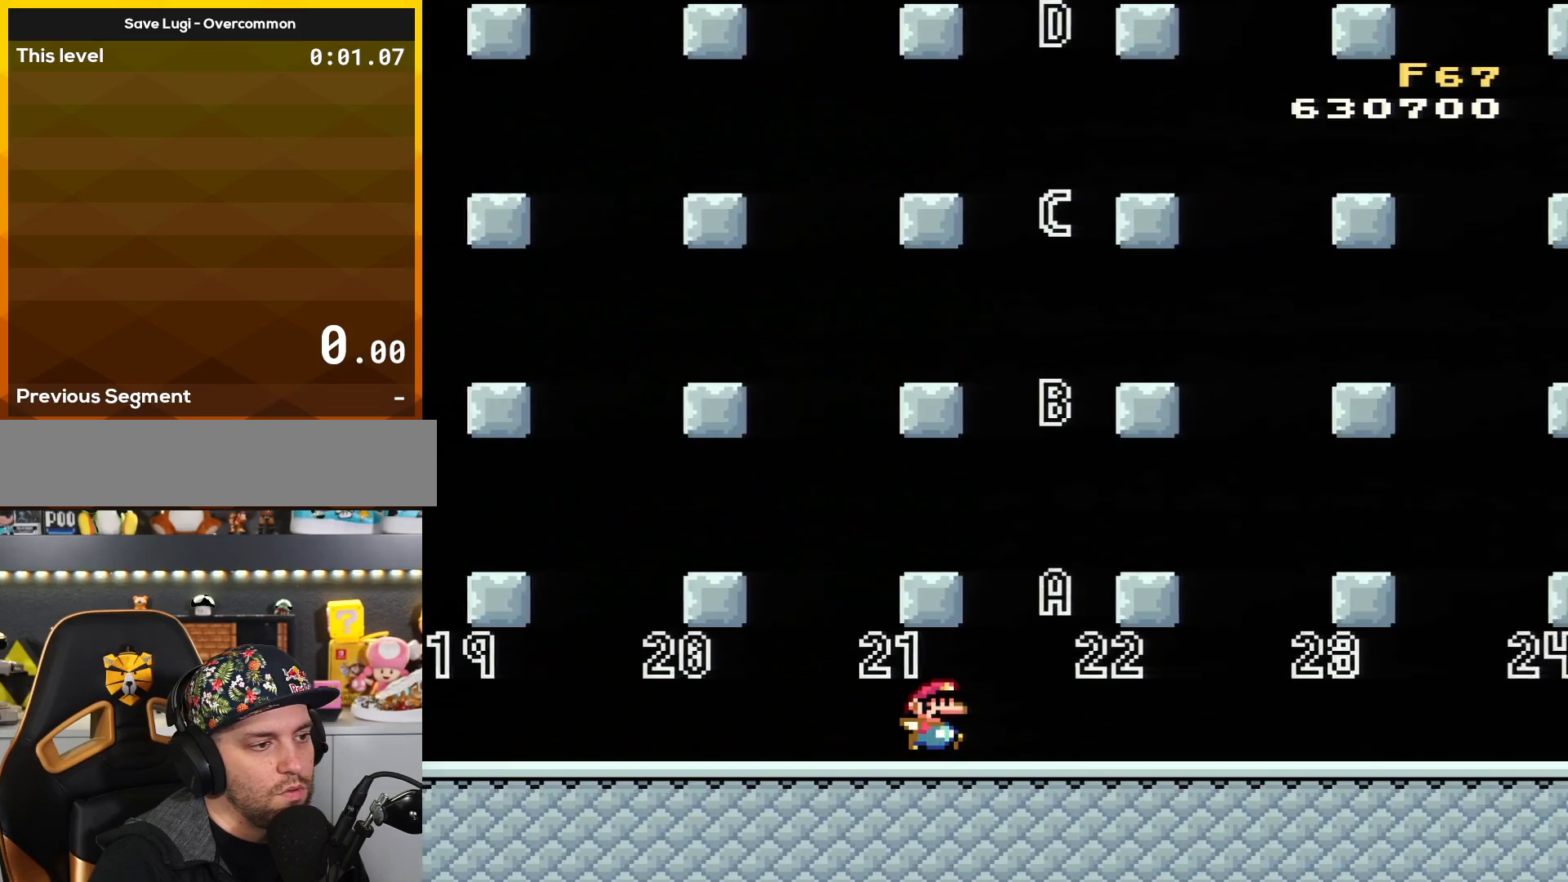
{"buttons": ["Y", "DPAD_RIGHT"], "events": []}
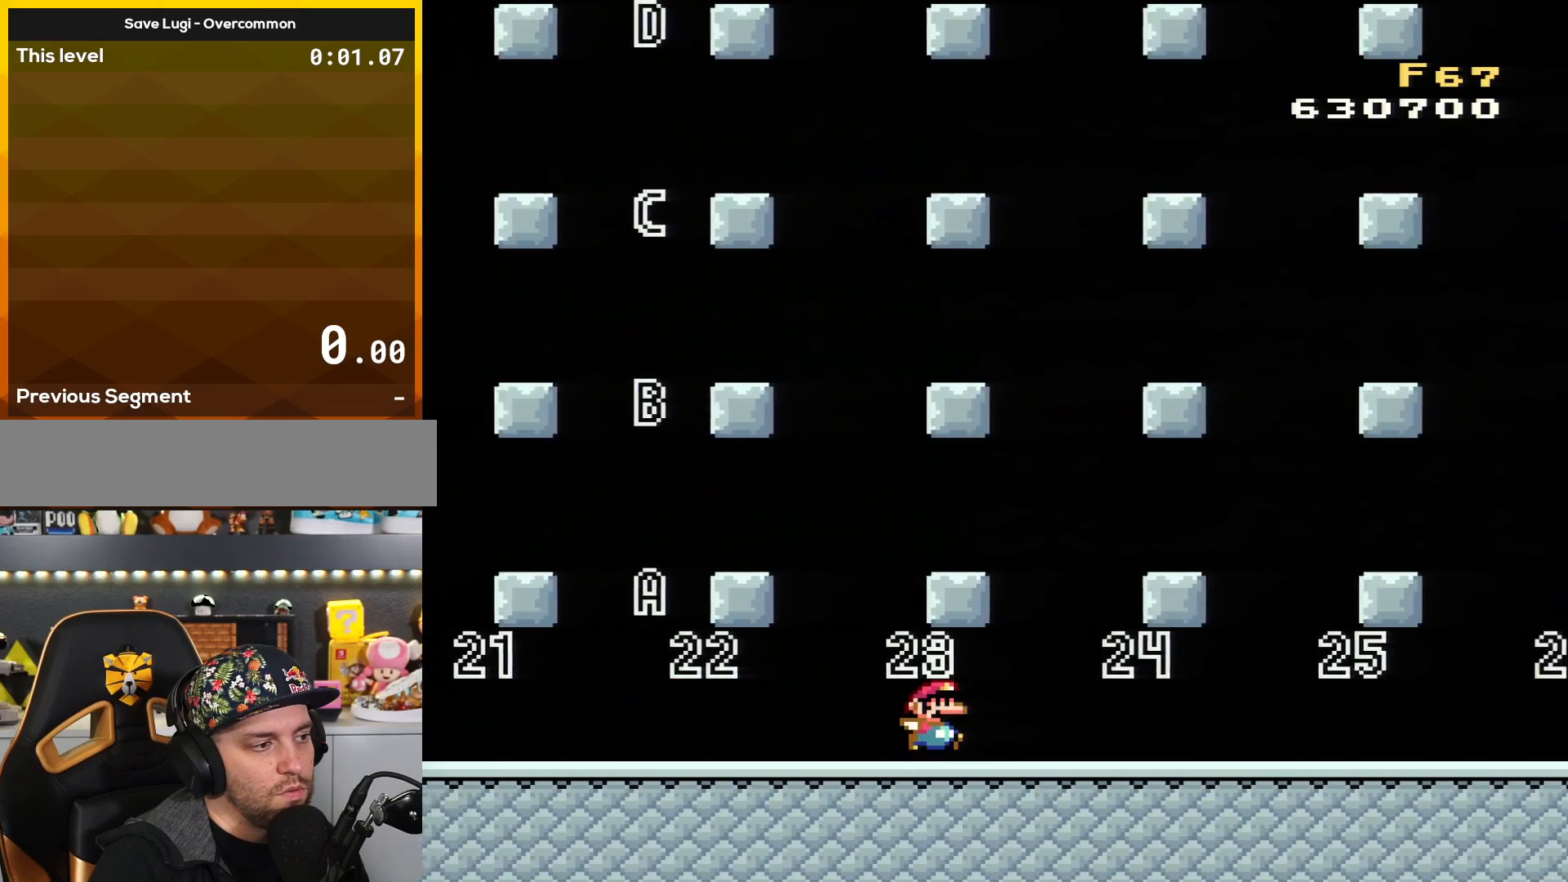
{"buttons": ["Y", "DPAD_RIGHT"], "events": []}
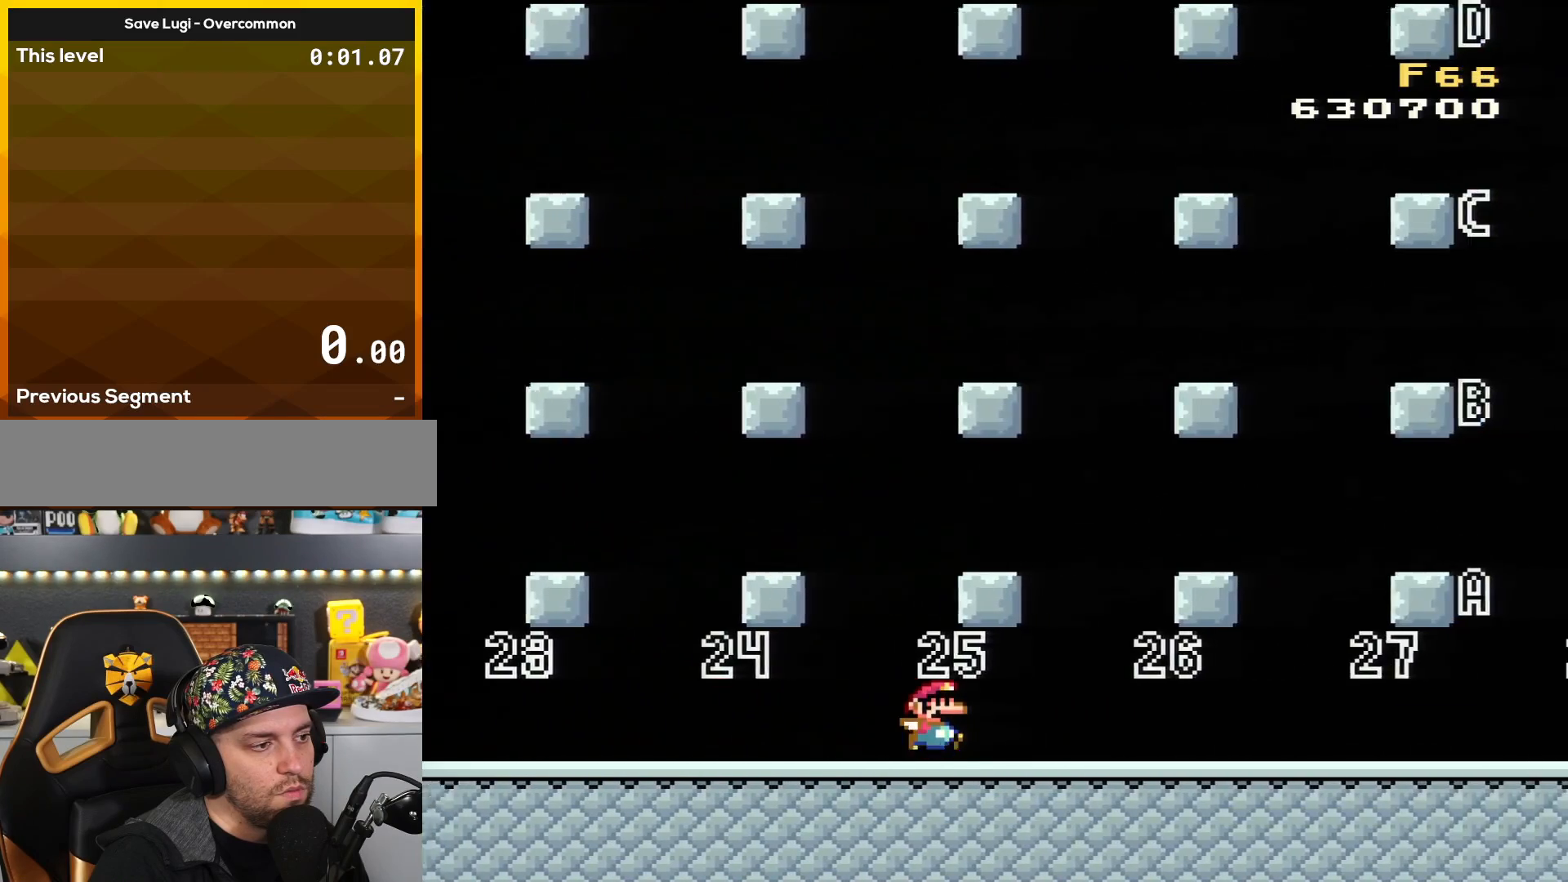
{"buttons": ["Y", "DPAD_RIGHT"], "events": []}
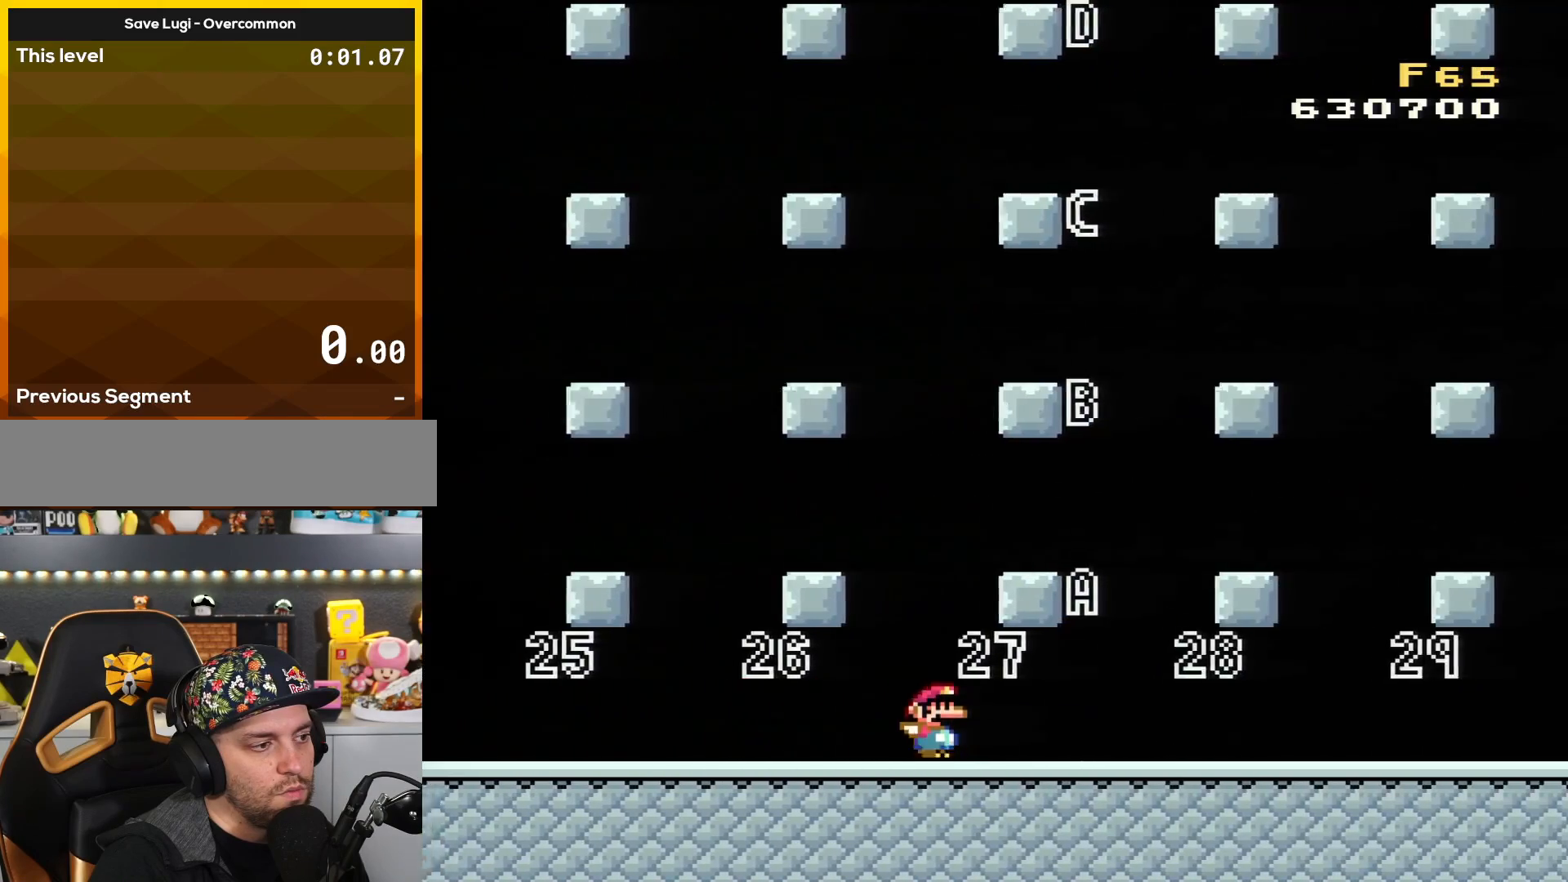
{"buttons": ["Y", "DPAD_RIGHT"], "events": []}
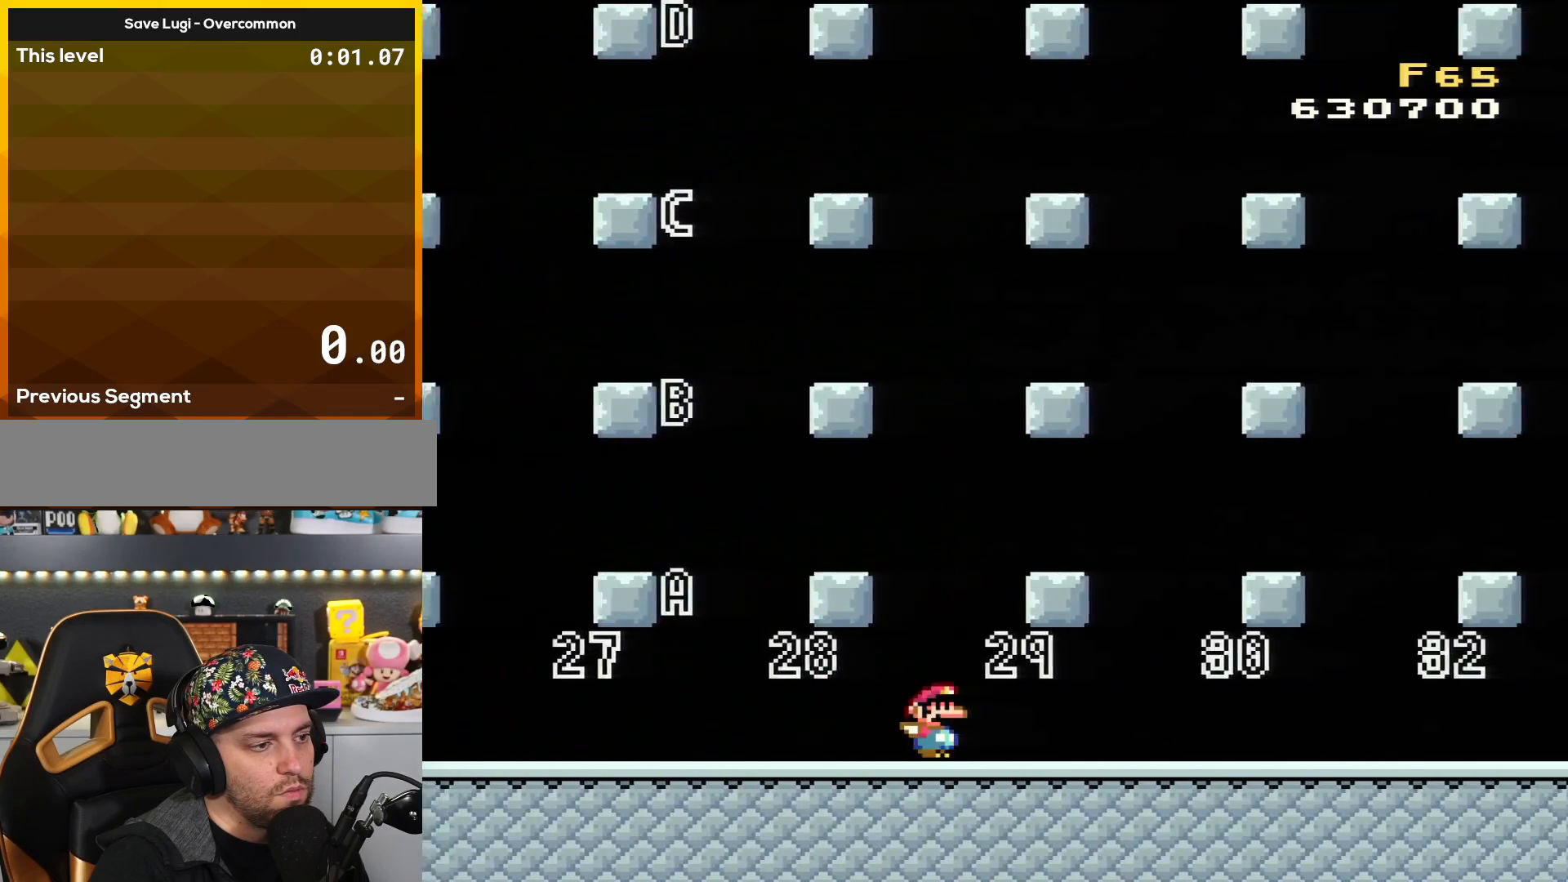
{"buttons": ["Y", "DPAD_RIGHT"], "events": []}
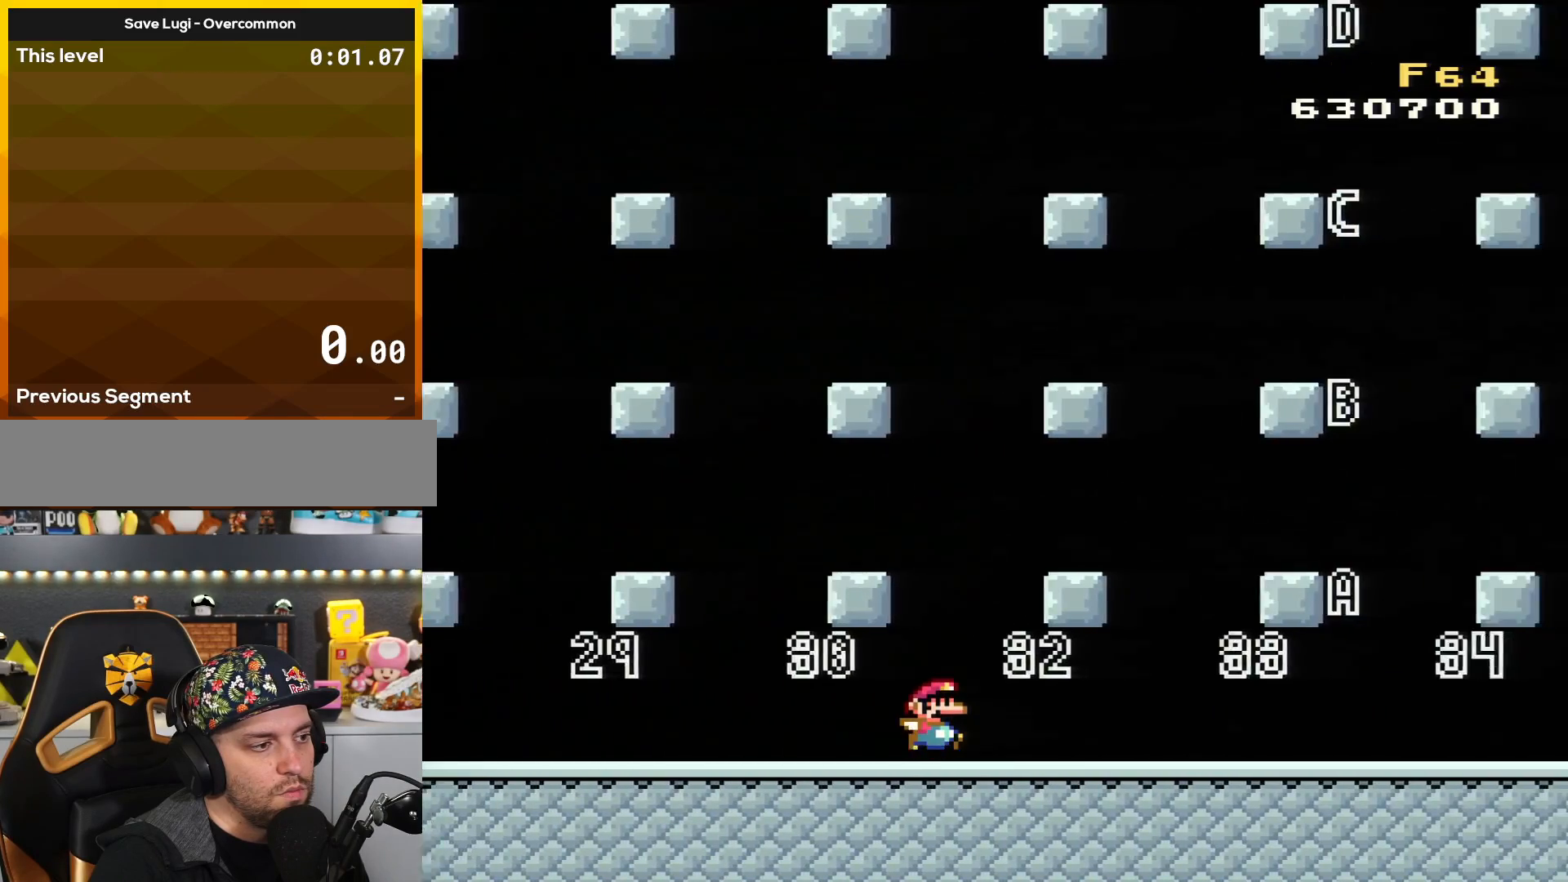
{"buttons": ["Y", "DPAD_RIGHT"], "events": []}
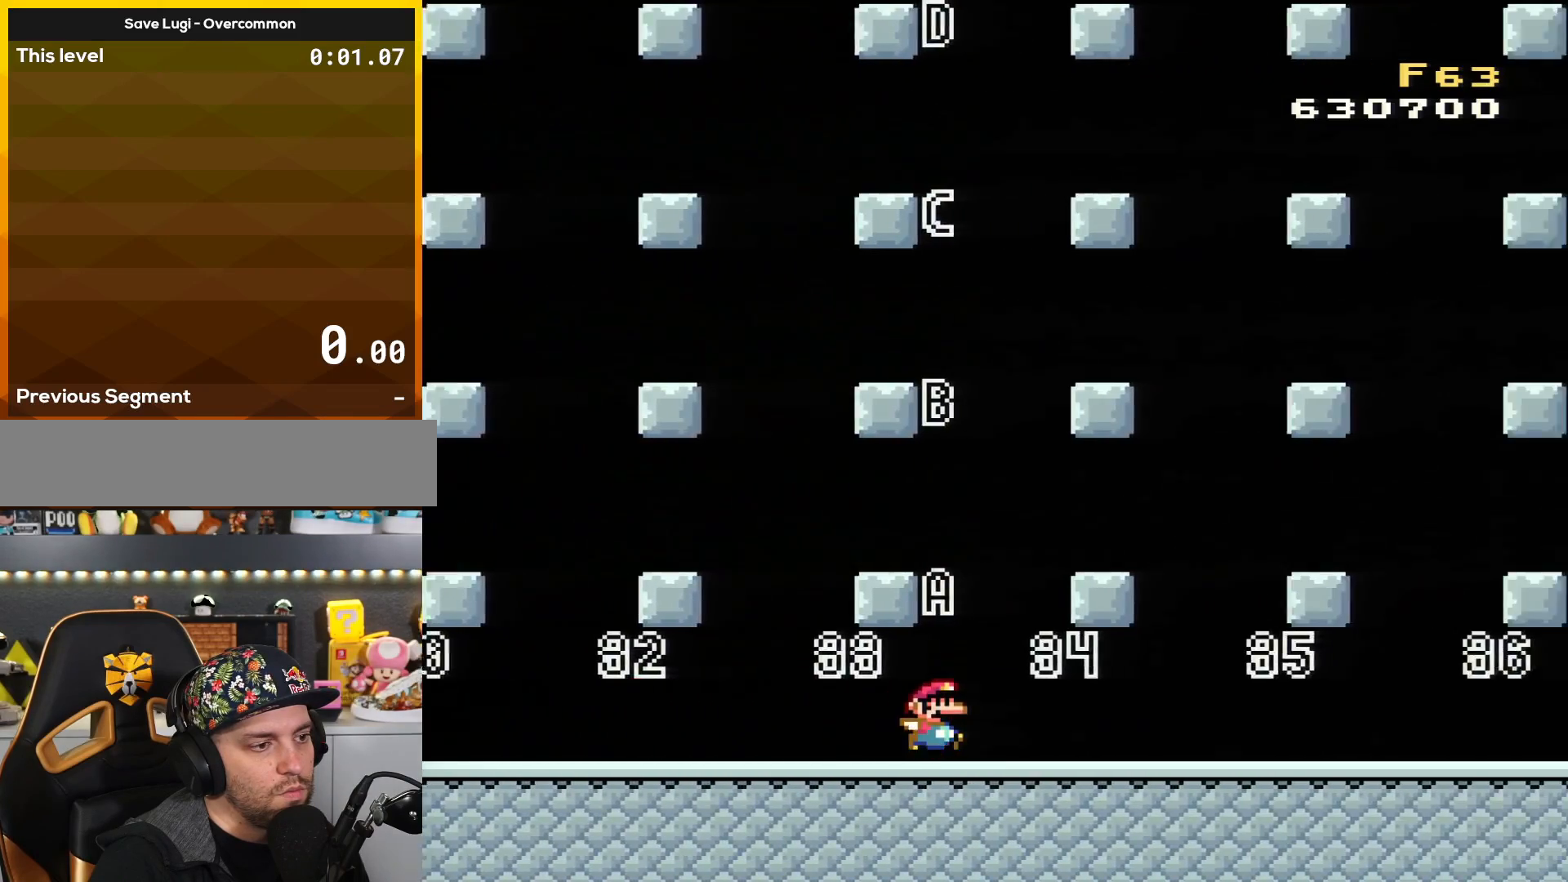
{"buttons": ["Y", "DPAD_RIGHT"], "events": []}
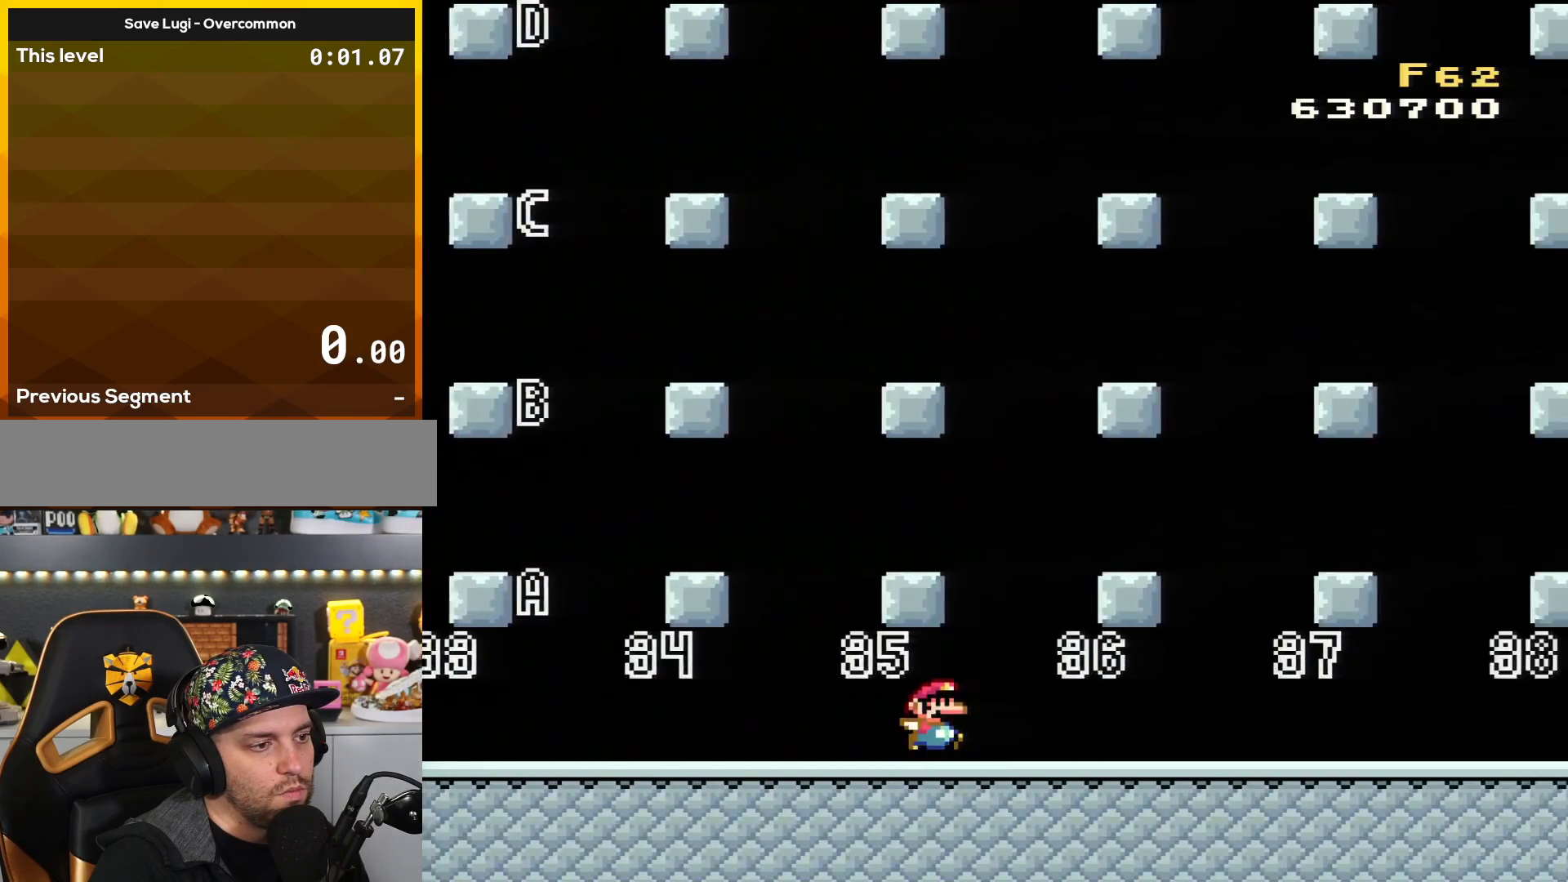
{"buttons": ["Y", "DPAD_RIGHT"], "events": []}
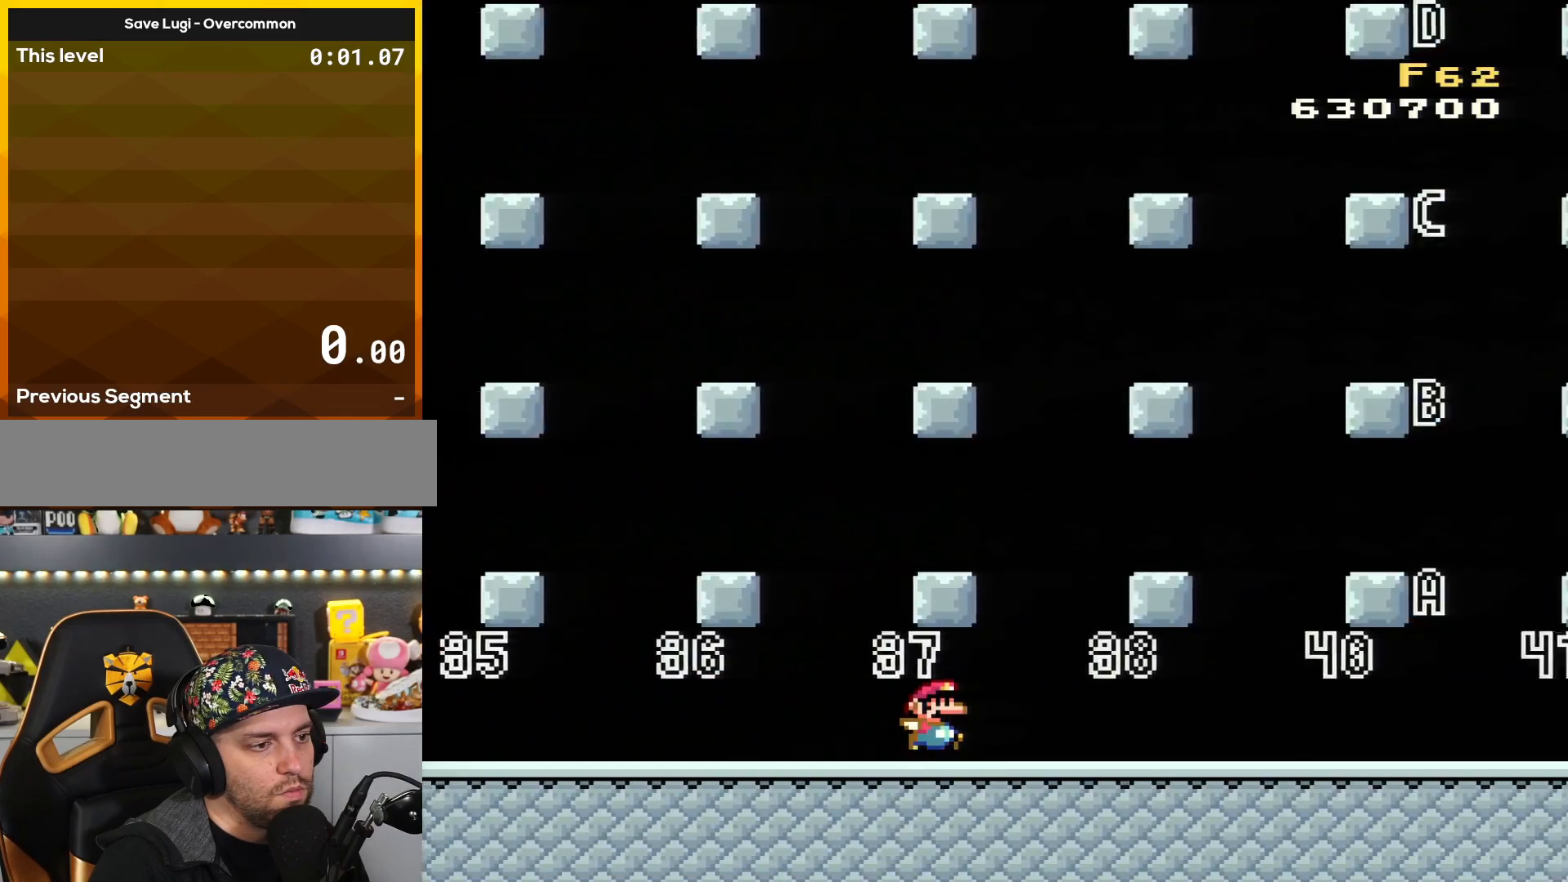
{"buttons": ["Y", "DPAD_RIGHT"], "events": []}
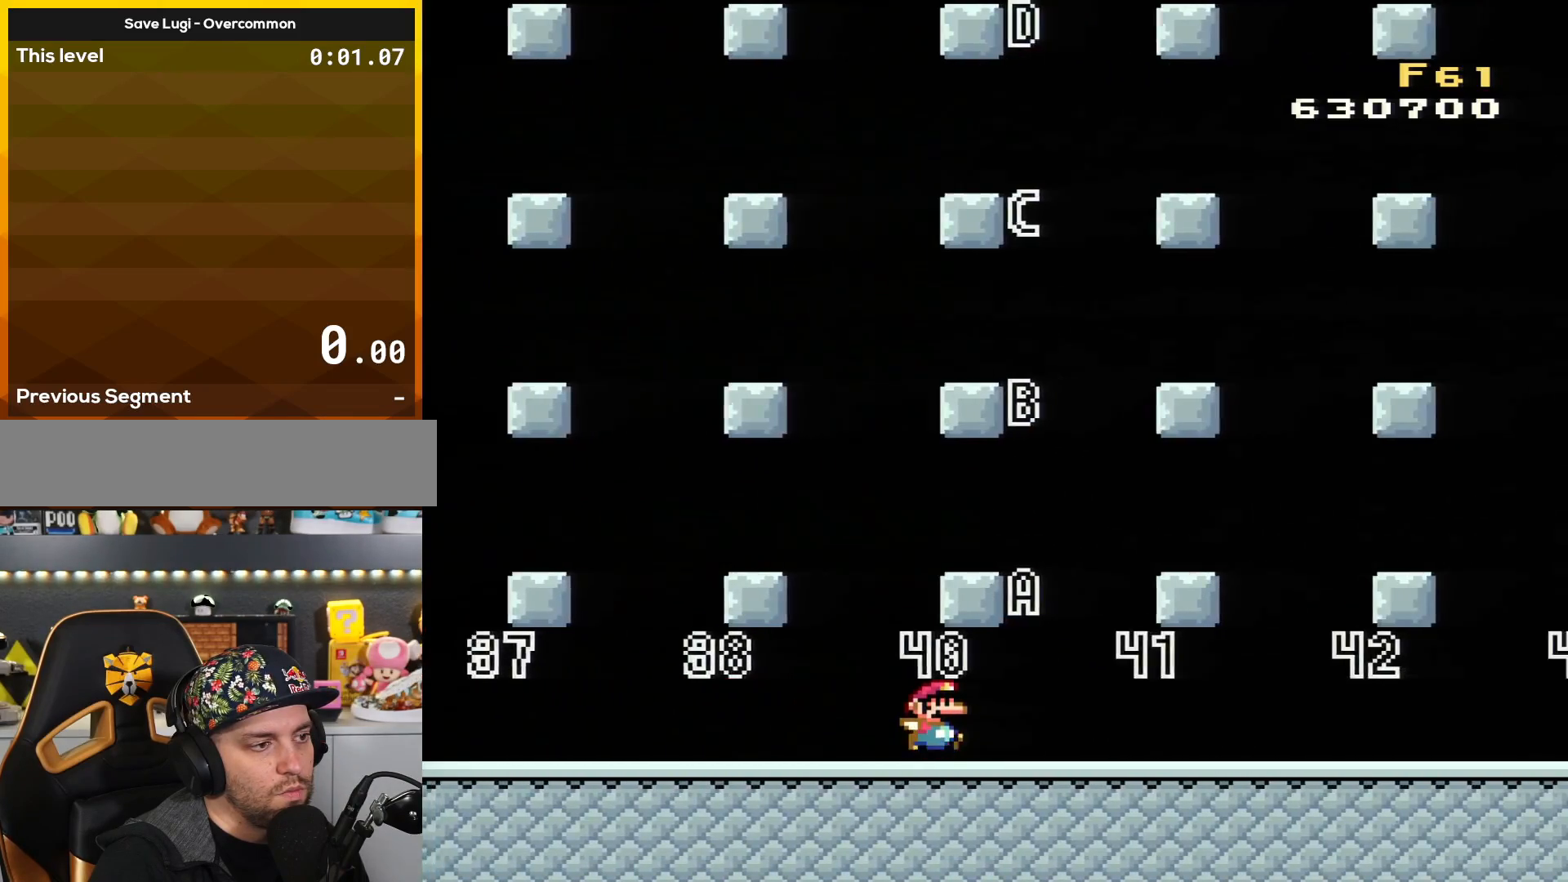
{"buttons": ["Y", "DPAD_RIGHT"], "events": []}
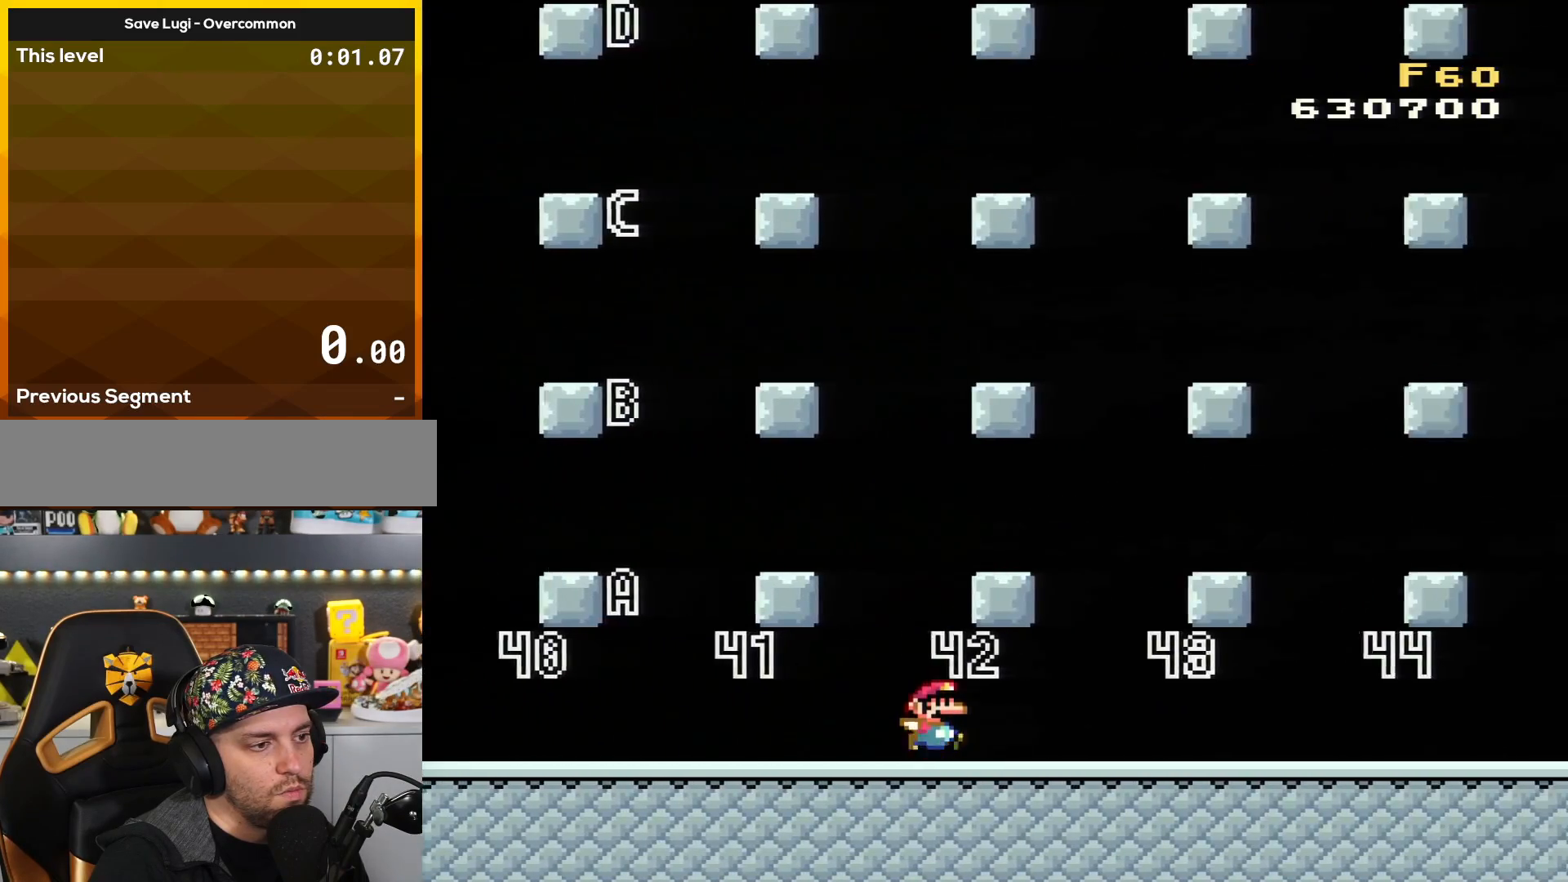
{"buttons": ["Y", "DPAD_RIGHT"], "events": []}
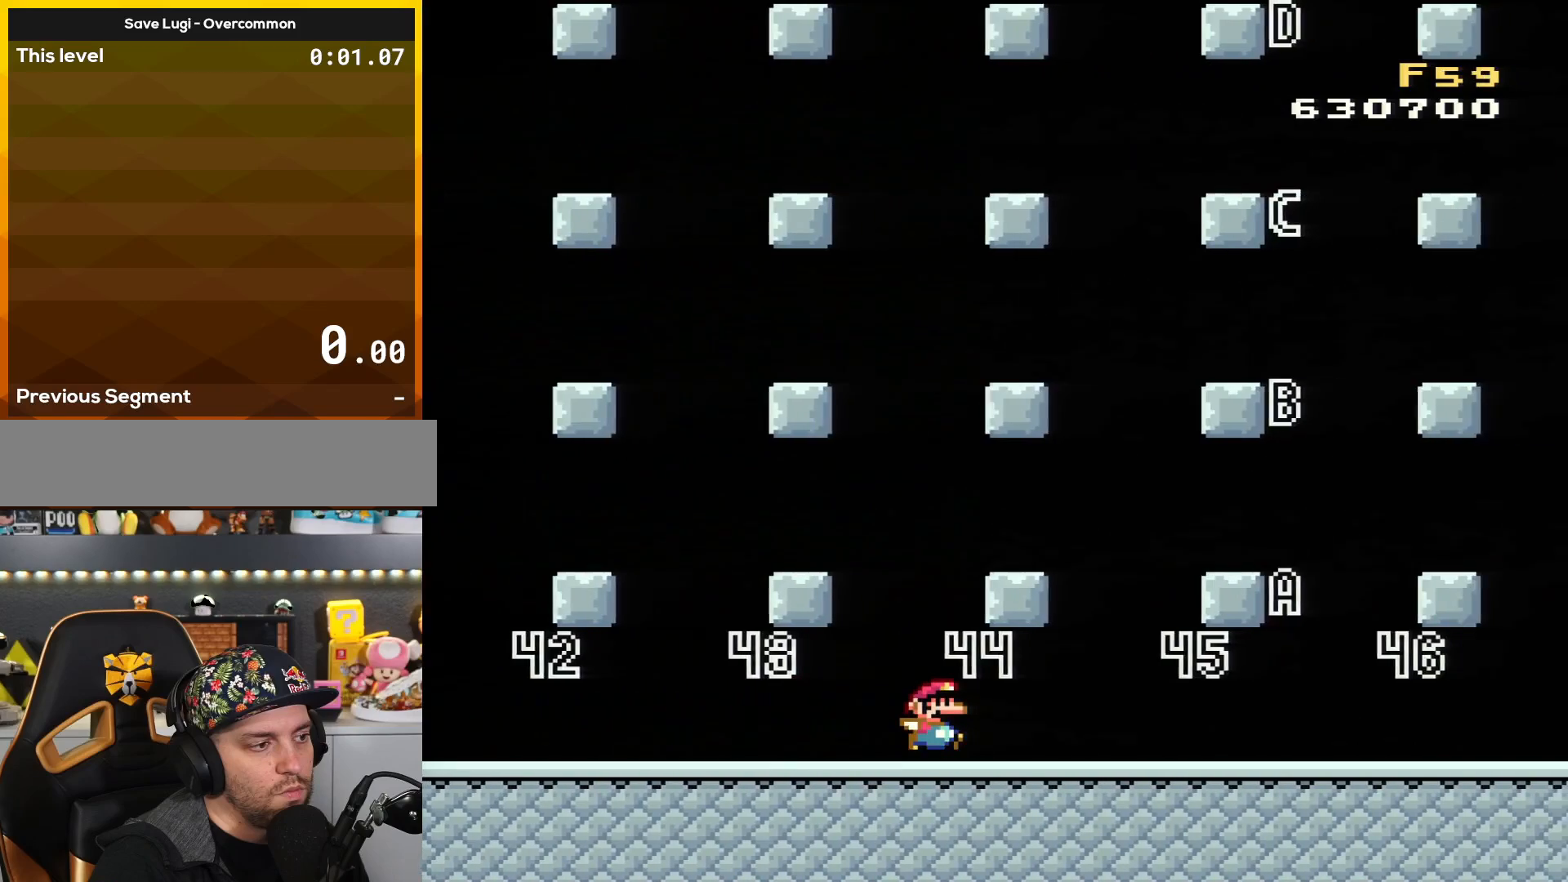
{"buttons": ["Y", "DPAD_RIGHT"], "events": []}
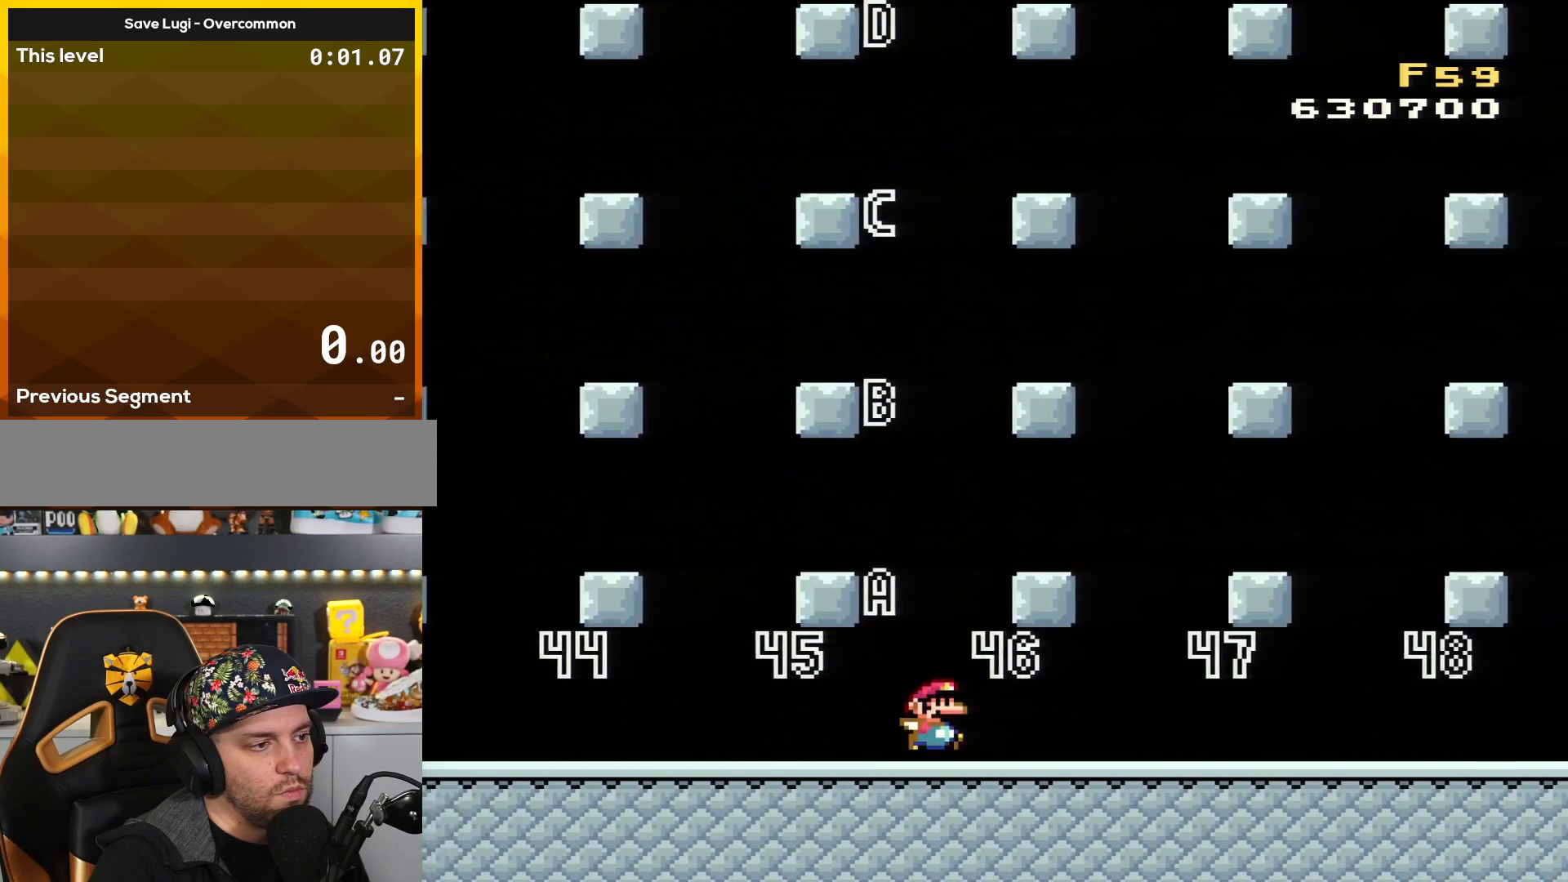
{"buttons": ["Y", "DPAD_LEFT"], "events": [[233, "DPAD_RIGHT", "up"], [300, "DPAD_LEFT", "down"]]}
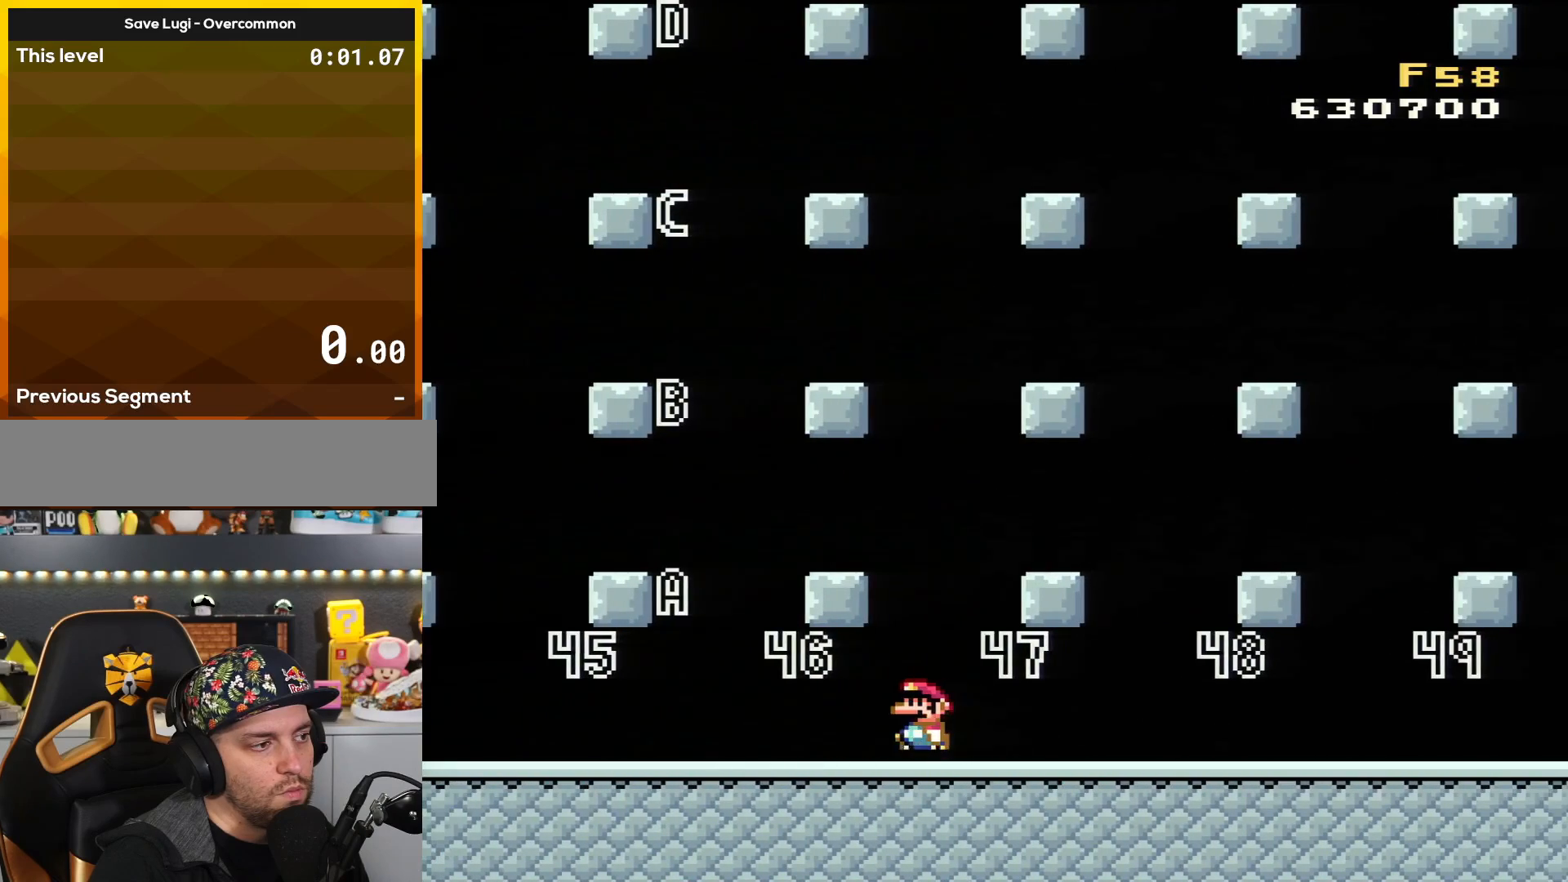
{"buttons": ["Y", "DPAD_LEFT"], "events": [[50, "DPAD_LEFT", "up"], [117, "B", "down"], [300, "B", "up"], [300, "DPAD_LEFT", "down"]]}
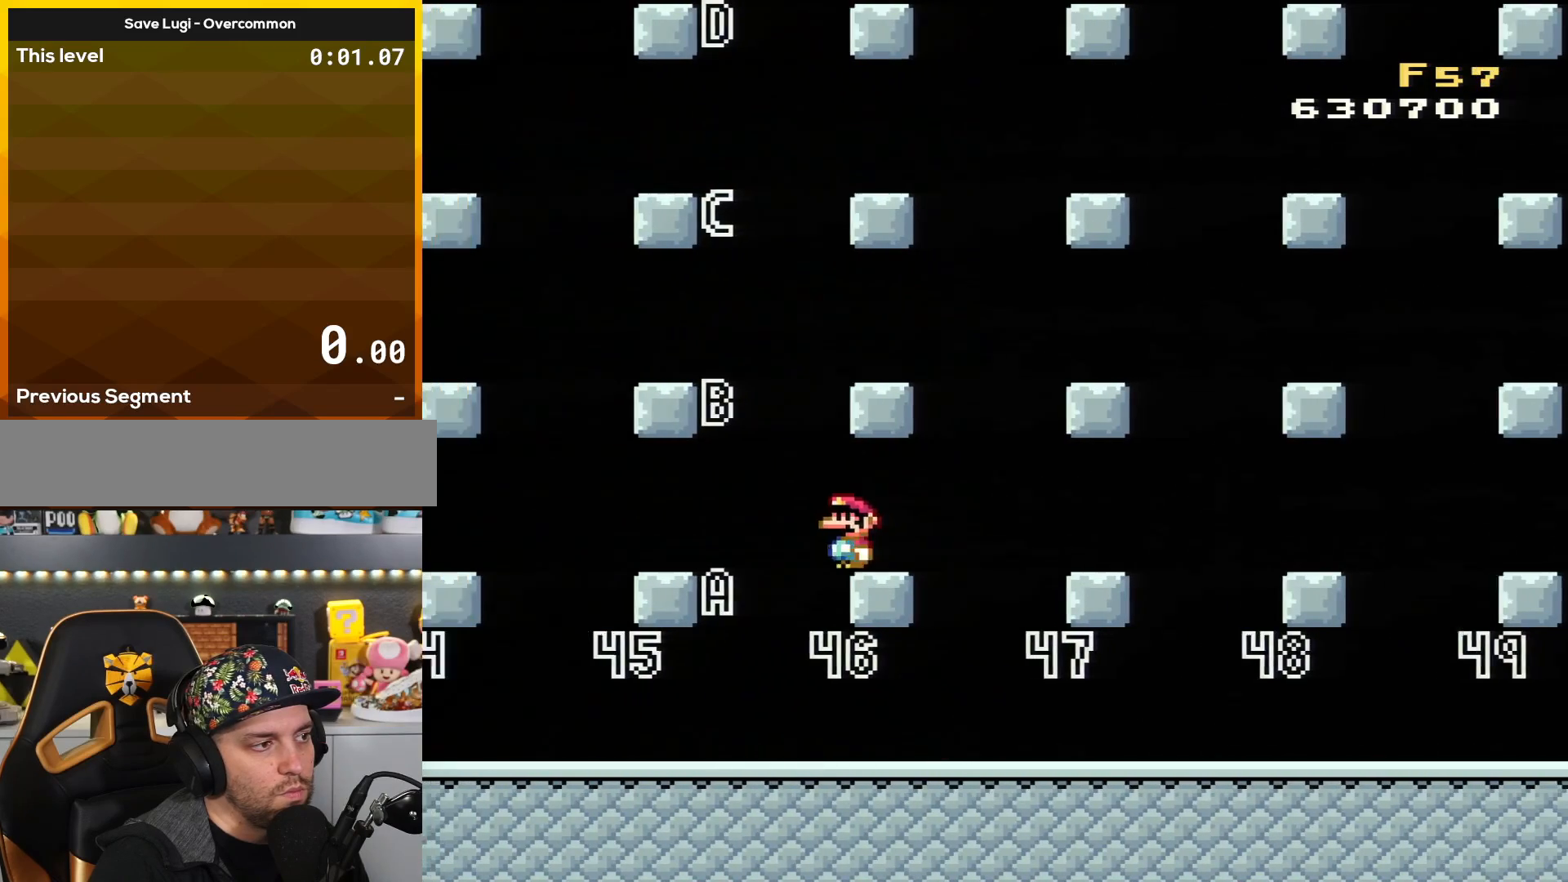
{"buttons": ["Y", "DPAD_RIGHT"], "events": [[116, "B", "down"], [116, "DPAD_LEFT", "up"], [150, "DPAD_RIGHT", "down"], [367, "B", "up"]]}
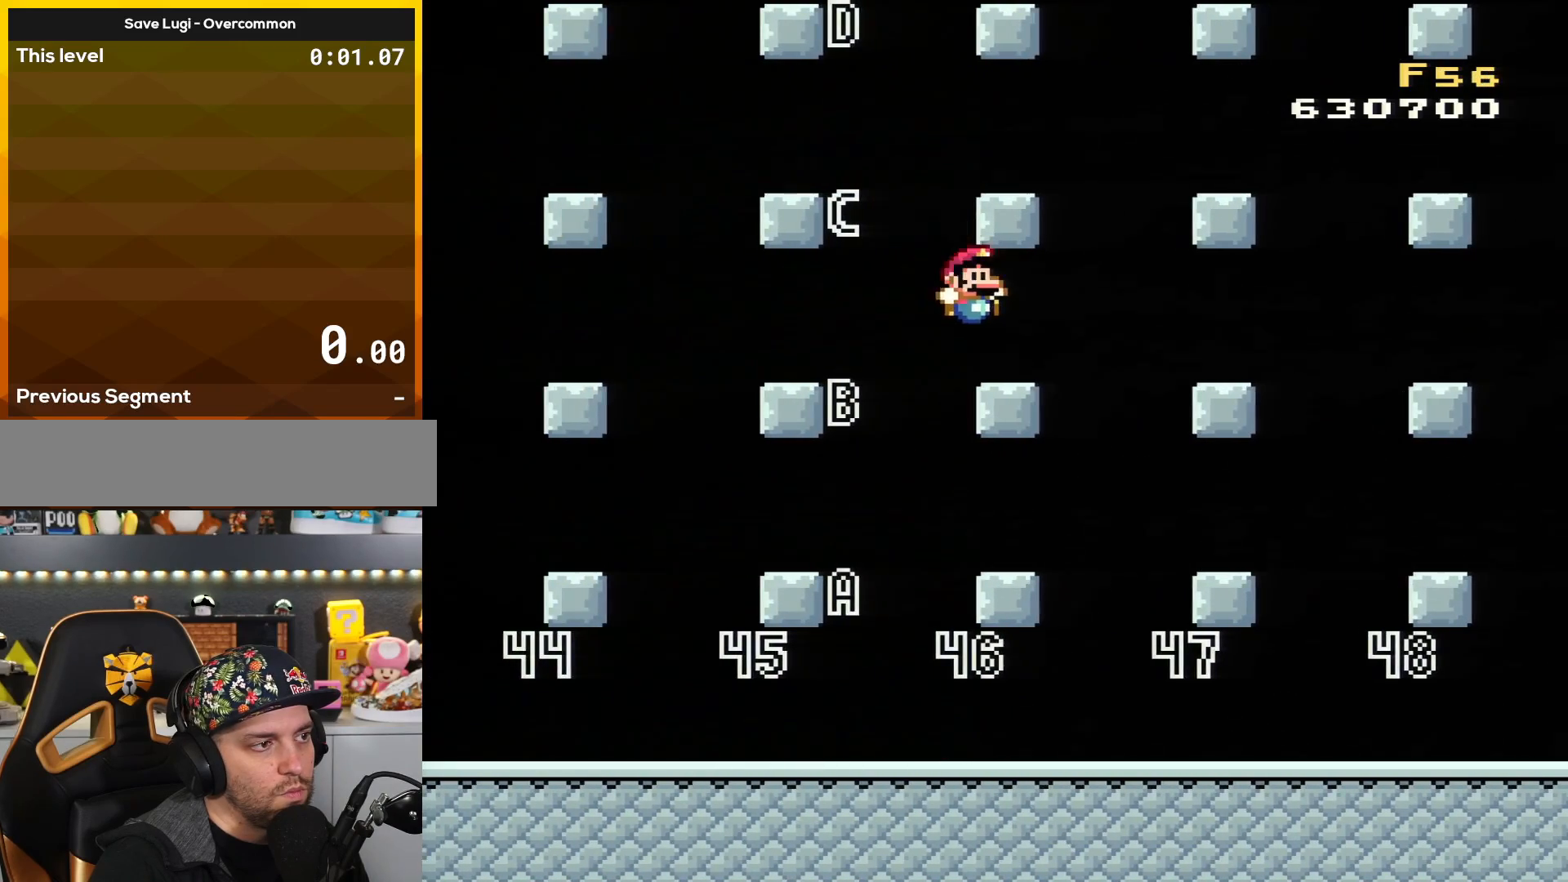
{"buttons": ["Y", "DPAD_LEFT"], "events": [[200, "B", "down"], [200, "DPAD_RIGHT", "up"], [267, "DPAD_LEFT", "down"], [367, "B", "up"]]}